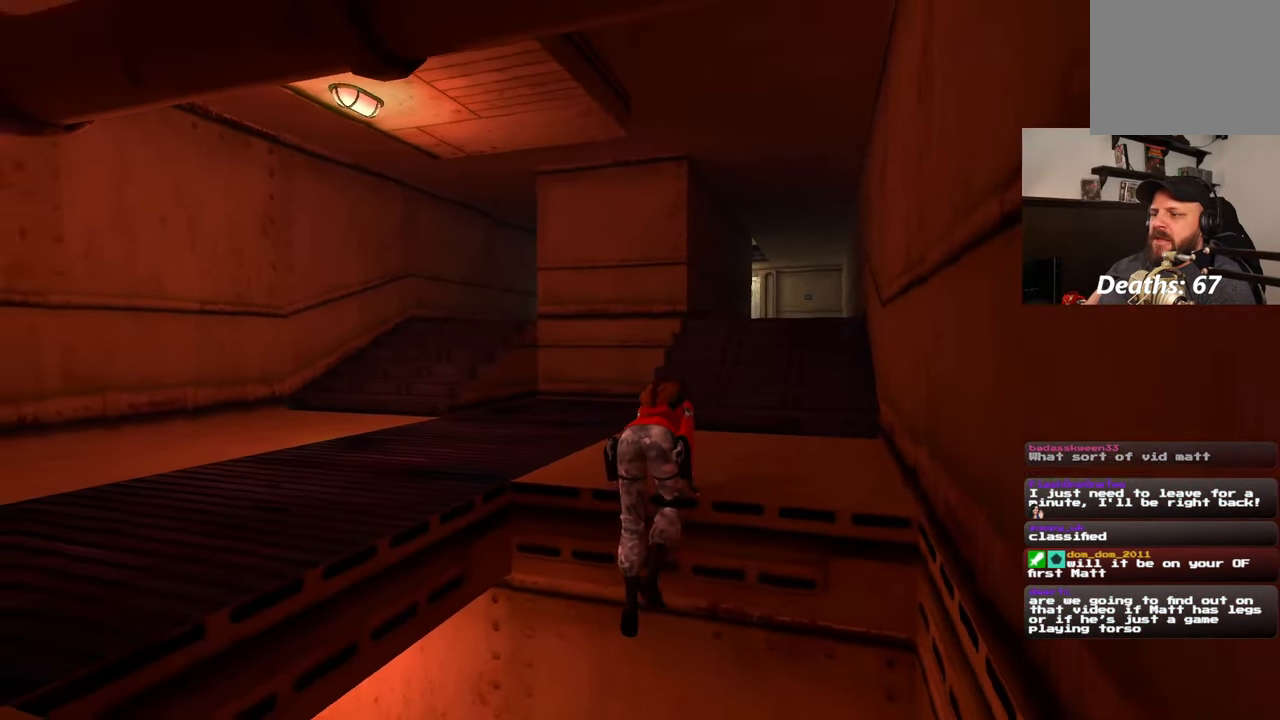
Gameplay with a controller (PlayStation layout); each line is a JSON object with the inputs held at the frame after it (dt_ms = milliseconds from this image to that frame). "events" lists button and stick changes between this image and that frame as [ms after this image, input, new state], when the widget could be followed in between. Not read: L1 L2 L3 R2 R3.
{"dt_ms": 500, "buttons": [], "left_stick": "center", "right_stick": "left"}
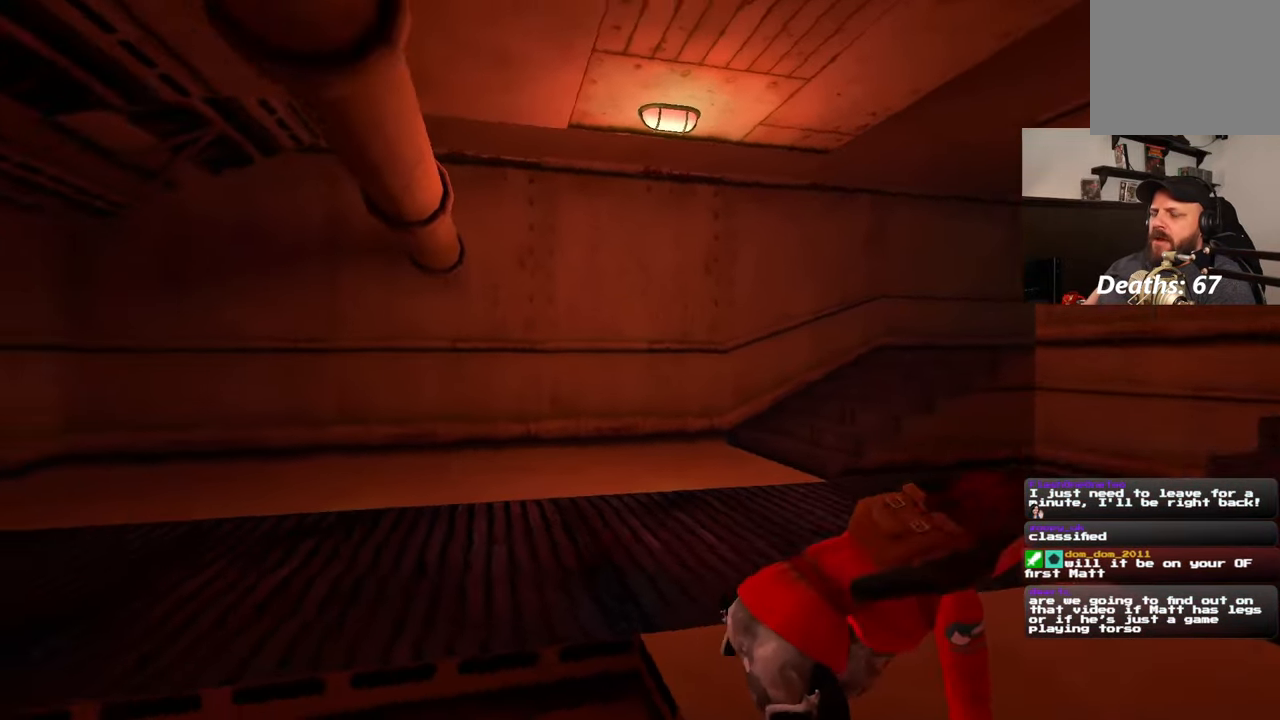
{"dt_ms": 1000, "buttons": [], "left_stick": "center", "right_stick": "down-right"}
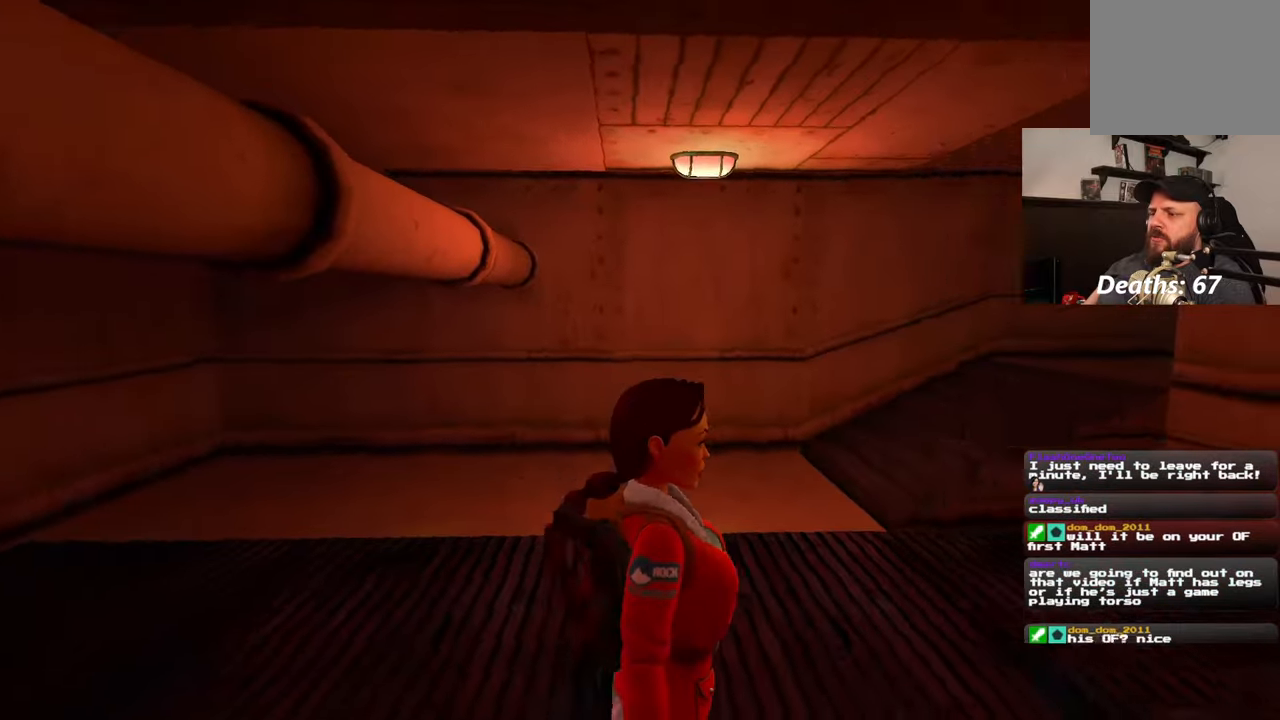
{"dt_ms": 500, "buttons": [], "left_stick": "center", "right_stick": "down-right", "events": []}
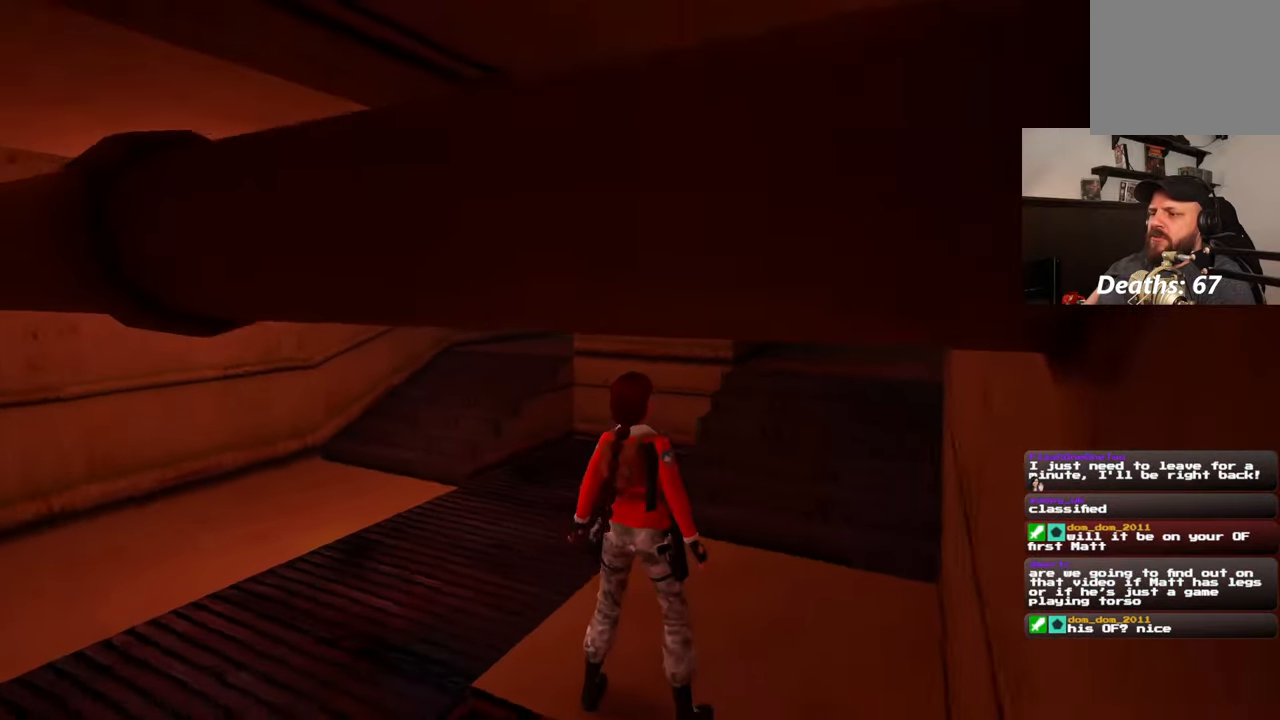
{"dt_ms": 500, "buttons": [], "left_stick": "up", "right_stick": "up", "events": [[133, "left_stick", "up"], [150, "right_stick", "center"], [467, "right_stick", "up"]]}
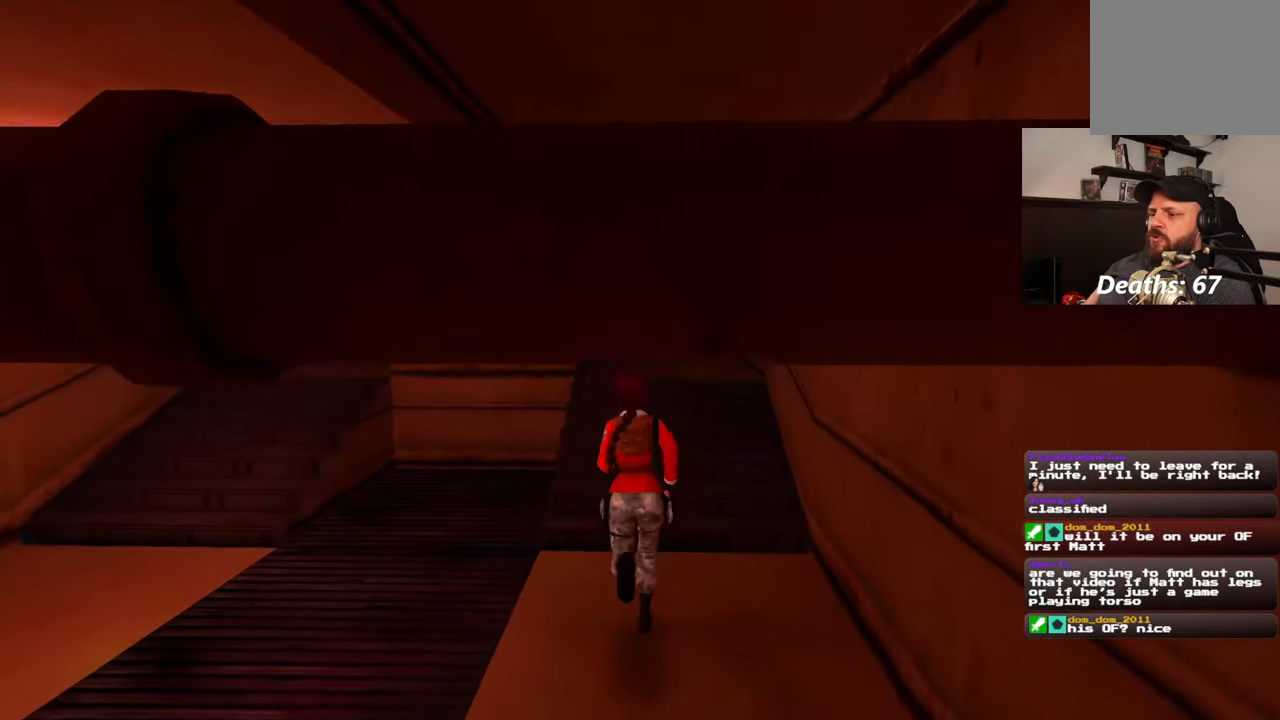
{"dt_ms": 500, "buttons": [], "left_stick": "up", "right_stick": "center"}
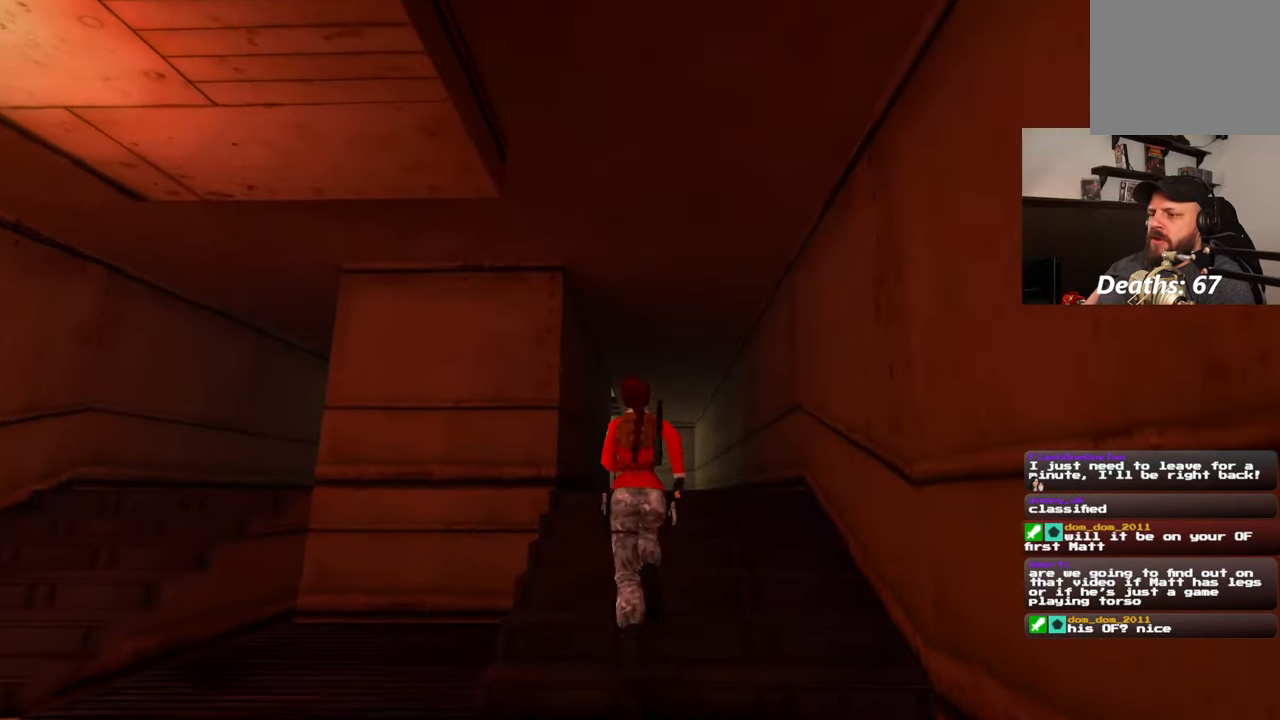
{"dt_ms": 500, "buttons": ["SQUARE"], "left_stick": "up", "right_stick": "center", "events": [[450, "SQUARE", "down"]]}
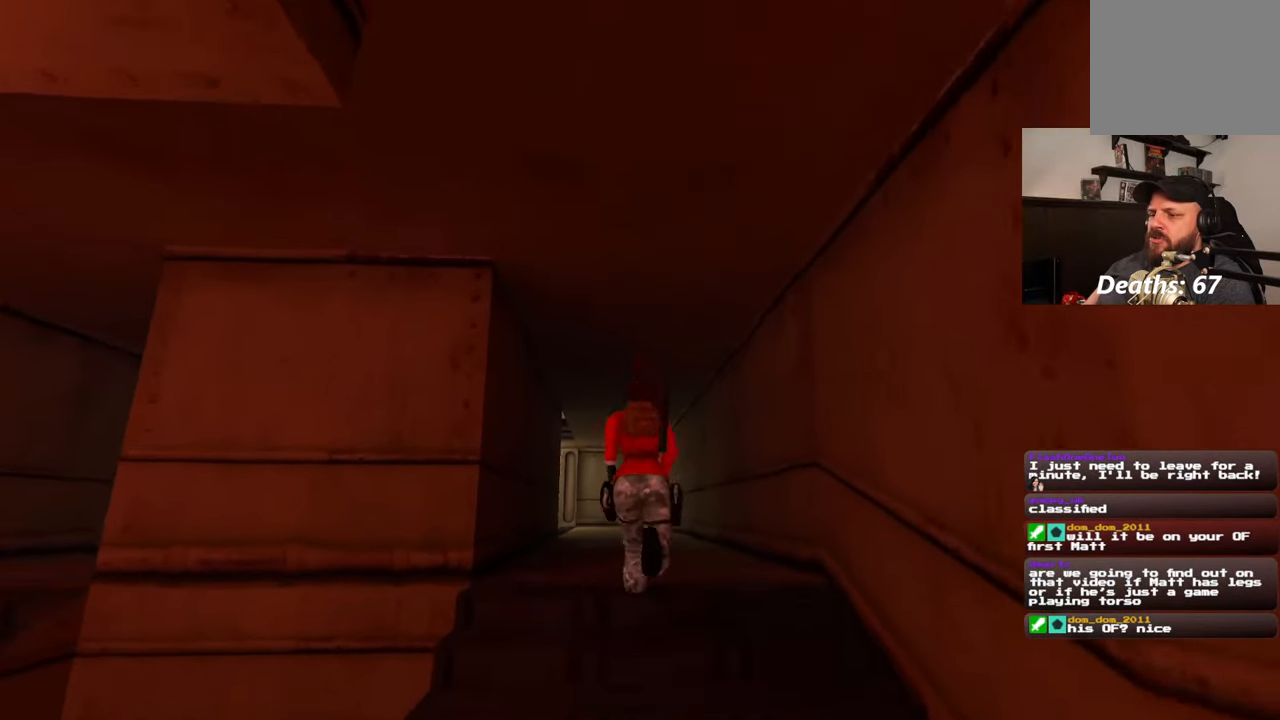
{"dt_ms": 500, "buttons": [], "left_stick": "up", "right_stick": "center", "events": [[383, "SQUARE", "up"]]}
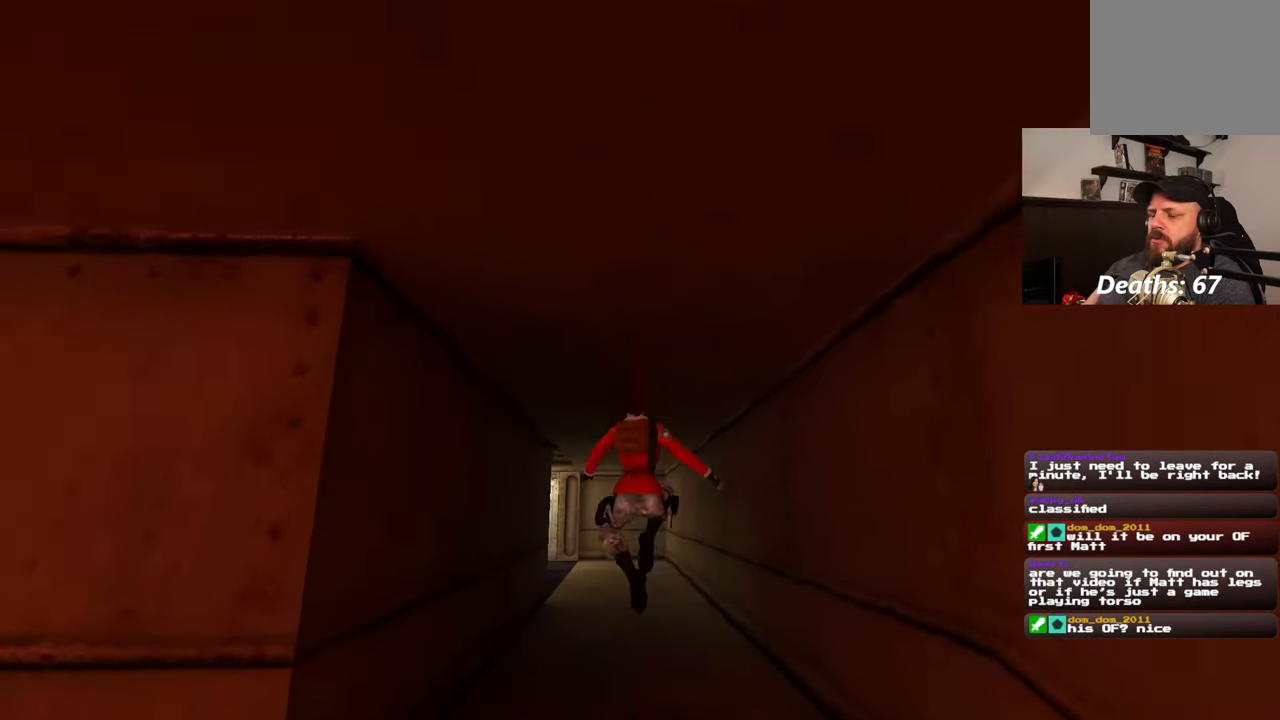
{"dt_ms": 1000, "buttons": [], "left_stick": "up", "right_stick": "center"}
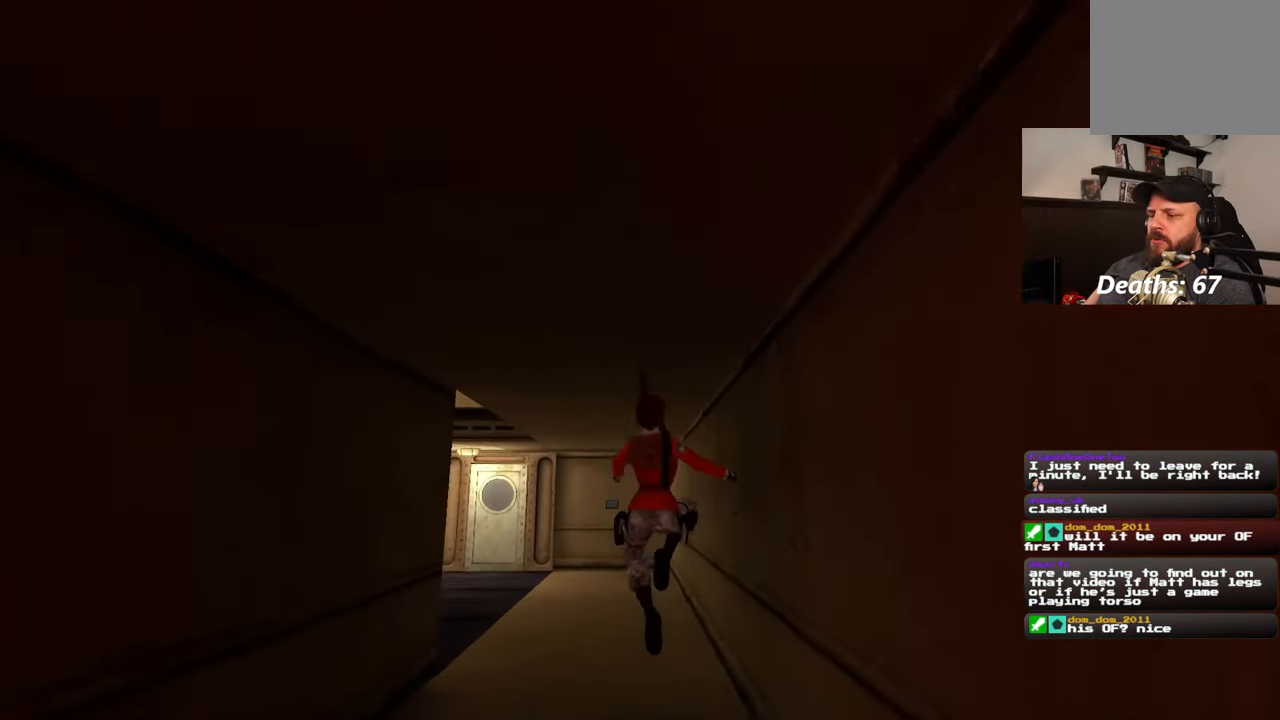
{"dt_ms": 500, "buttons": [], "left_stick": "up", "right_stick": "center", "events": [[350, "left_stick", "up-left"], [500, "left_stick", "up"]]}
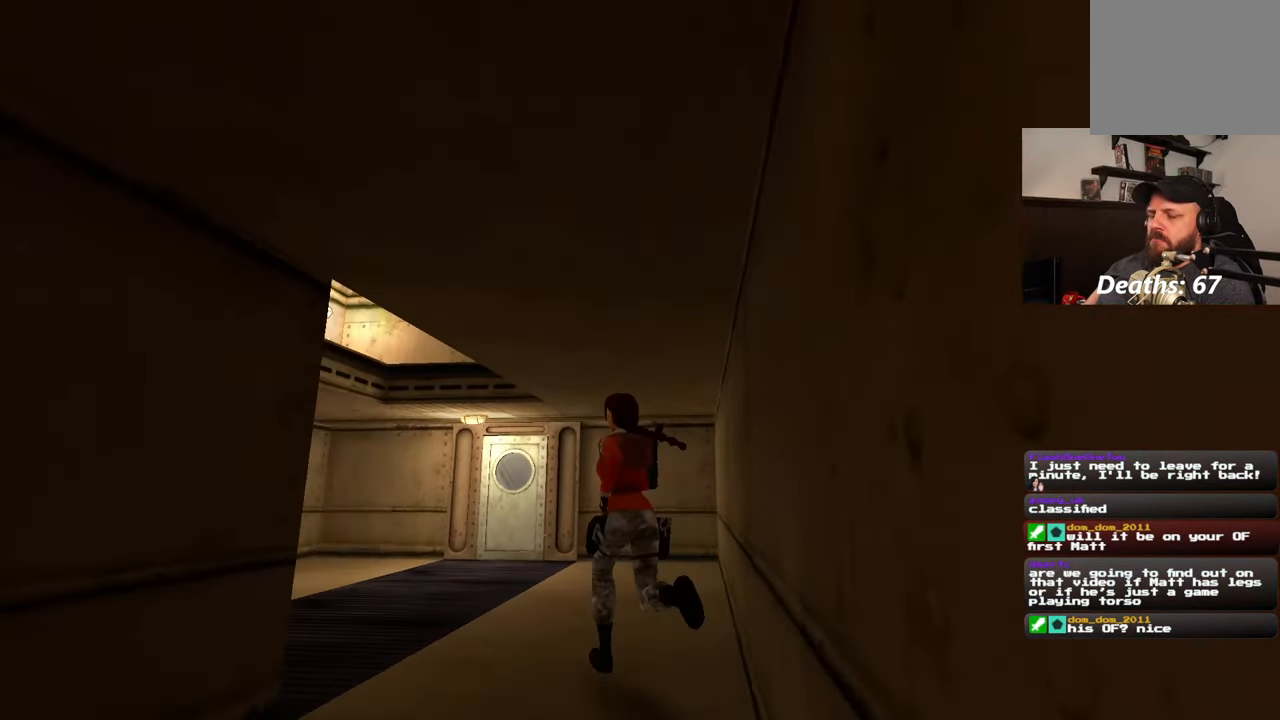
{"dt_ms": 500, "buttons": [], "left_stick": "up", "right_stick": "center", "events": []}
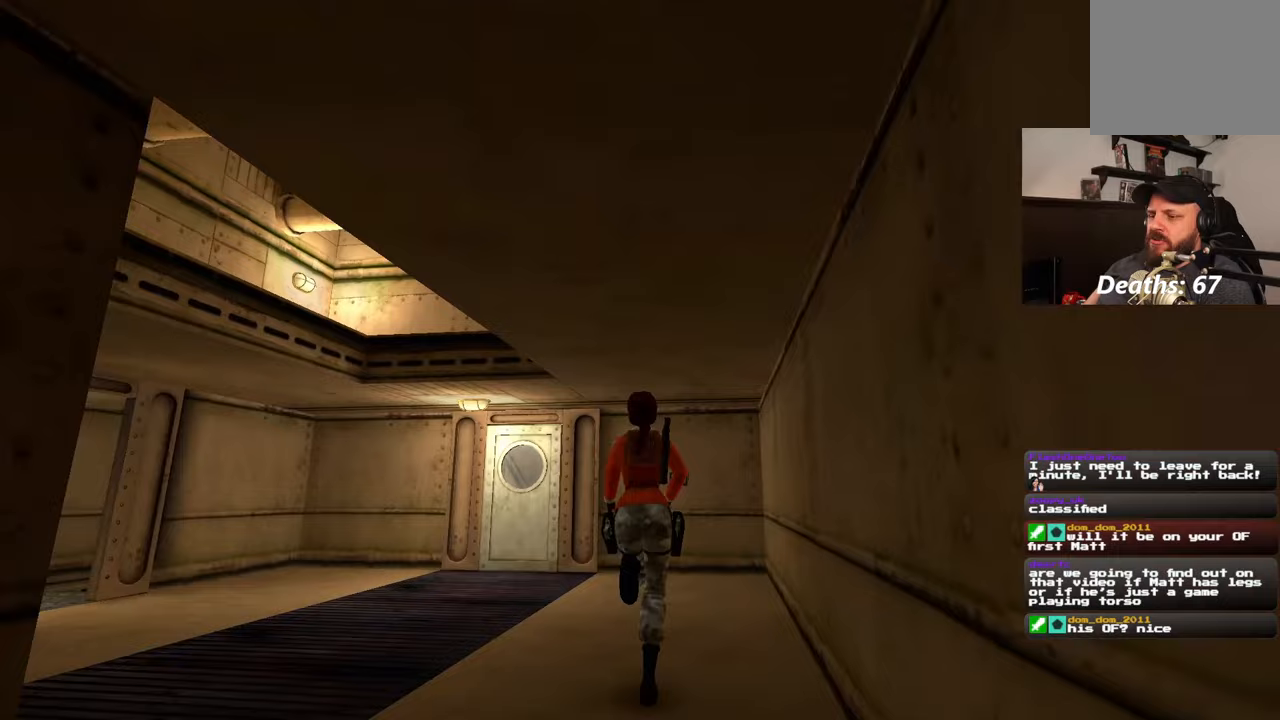
{"dt_ms": 500, "buttons": [], "left_stick": "up", "right_stick": "center", "events": []}
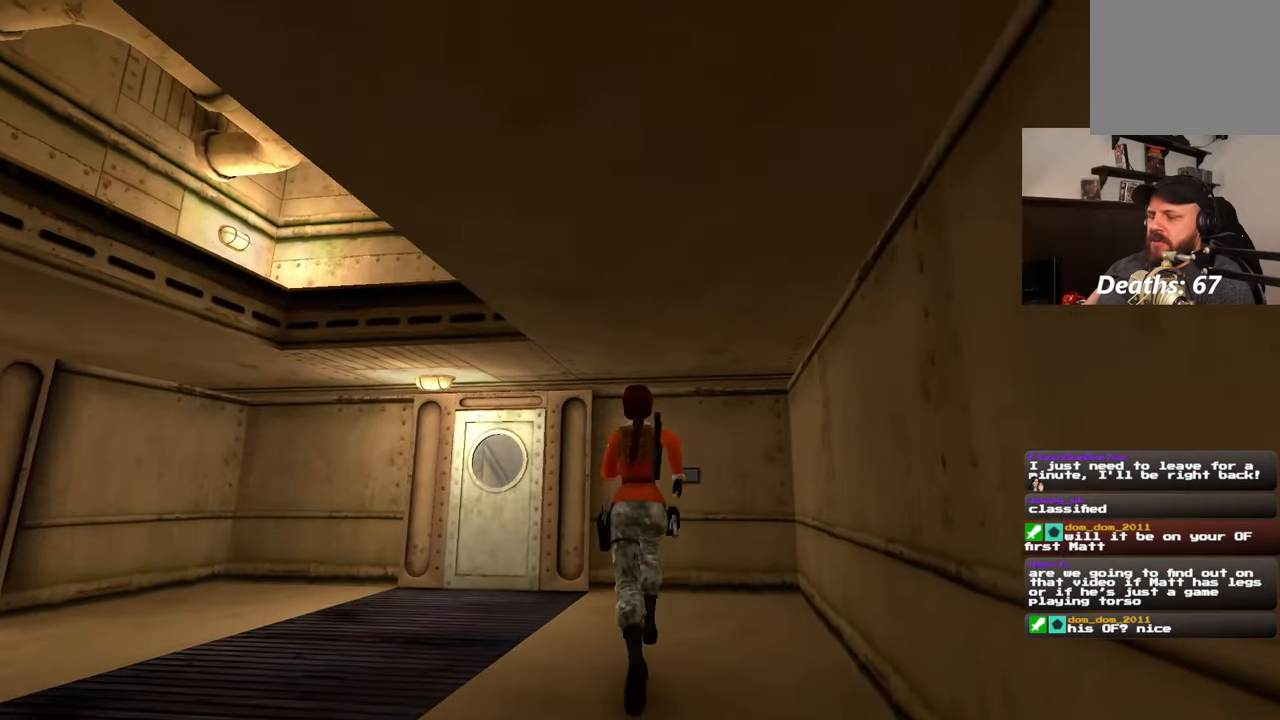
{"dt_ms": 500, "buttons": [], "left_stick": "up-left", "right_stick": "down-left", "events": [[150, "right_stick", "down-left"], [400, "left_stick", "up-left"]]}
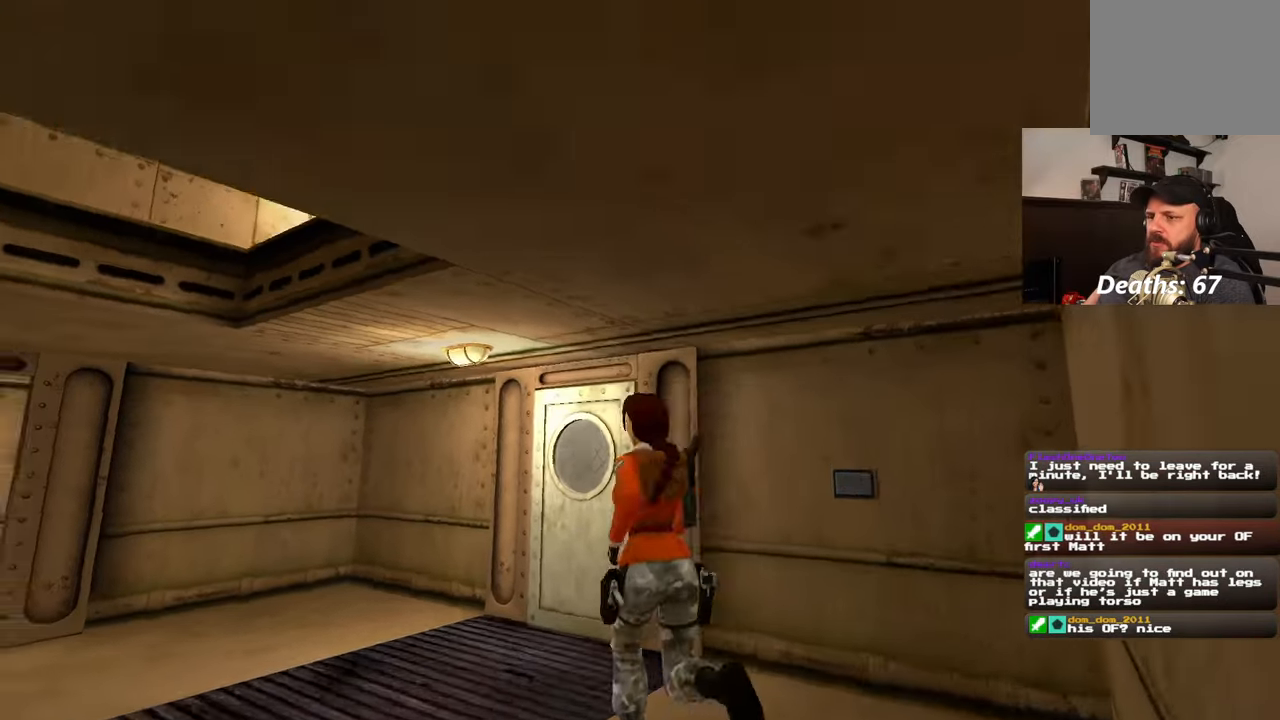
{"dt_ms": 500, "buttons": [], "left_stick": "up", "right_stick": "center", "events": [[33, "right_stick", "left"], [417, "left_stick", "up"], [417, "right_stick", "center"]]}
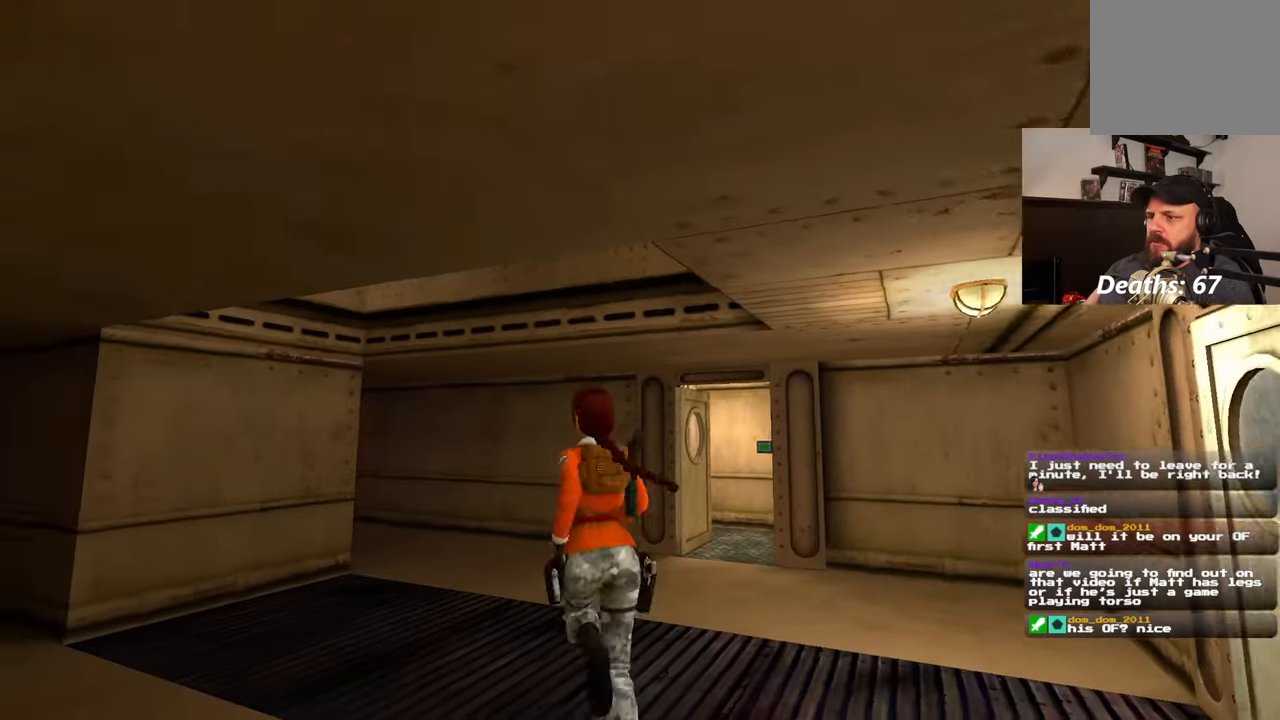
{"dt_ms": 500, "buttons": [], "left_stick": "center", "right_stick": "center", "events": [[17, "SQUARE", "down"], [217, "SQUARE", "up"], [250, "left_stick", "center"]]}